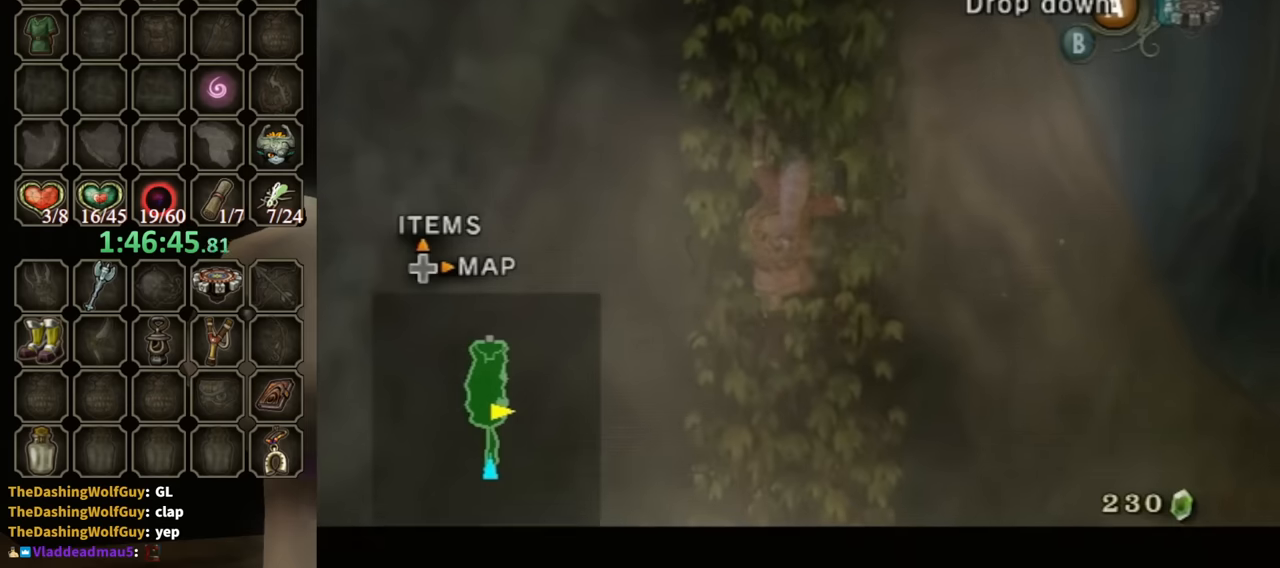
Gameplay with a controller (Nintendo layout); each line is a JSON object with the inputs held at the frame after it. "events" lists button and stick changes between this image and that frame as [ms after this image, input, new state], when the widget could be followed in between. Not read: L3 R3.
{"buttons": ["L1"], "left_stick": "up", "right_stick": "center", "events": [[133, "L1", "up"], [166, "L1", "down"], [333, "L1", "up"], [466, "L1", "down"]]}
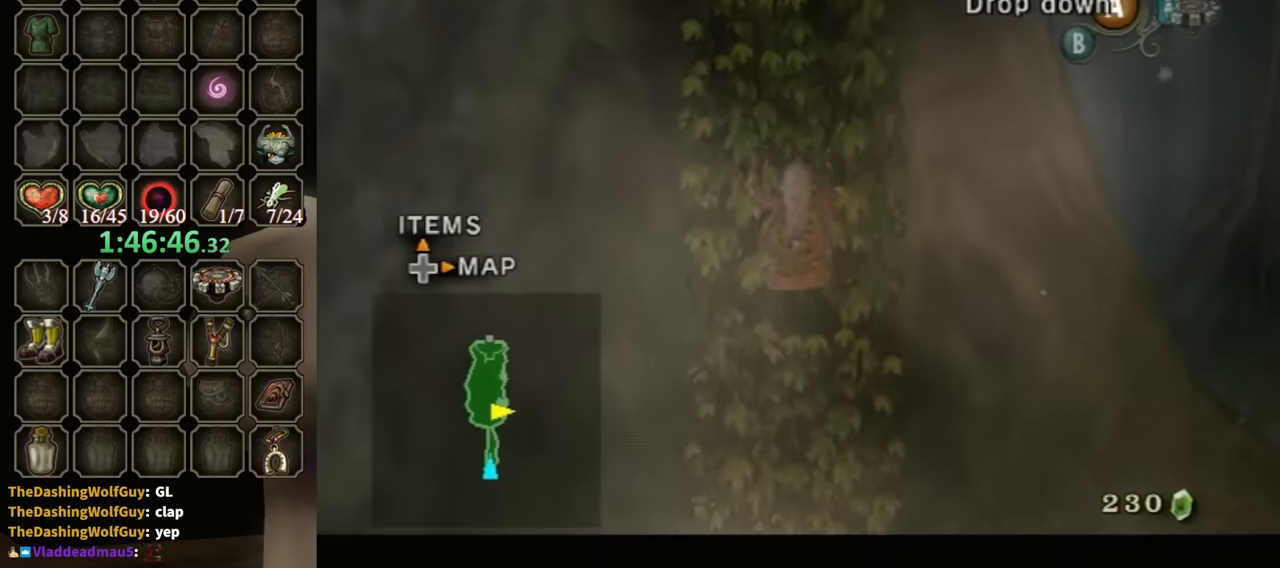
{"buttons": ["L1"], "left_stick": "up", "right_stick": "center", "events": [[333, "L1", "up"], [433, "L1", "down"]]}
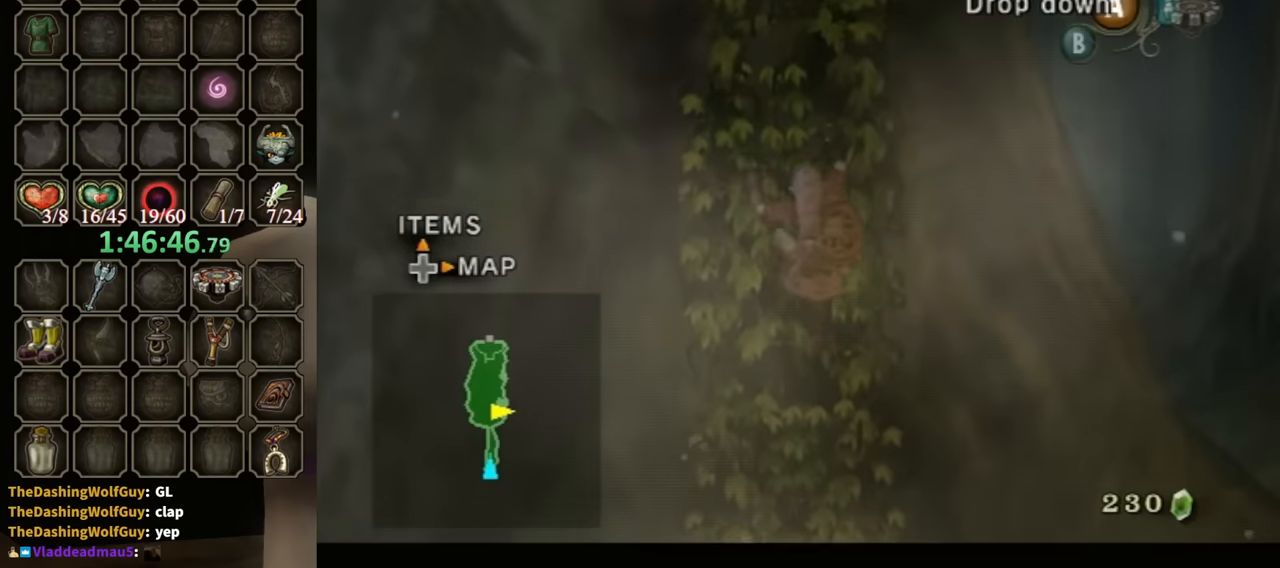
{"buttons": [], "left_stick": "up", "right_stick": "center", "events": [[66, "L1", "up"], [100, "L1", "down"], [266, "L1", "up"], [333, "L1", "down"], [466, "L1", "up"]]}
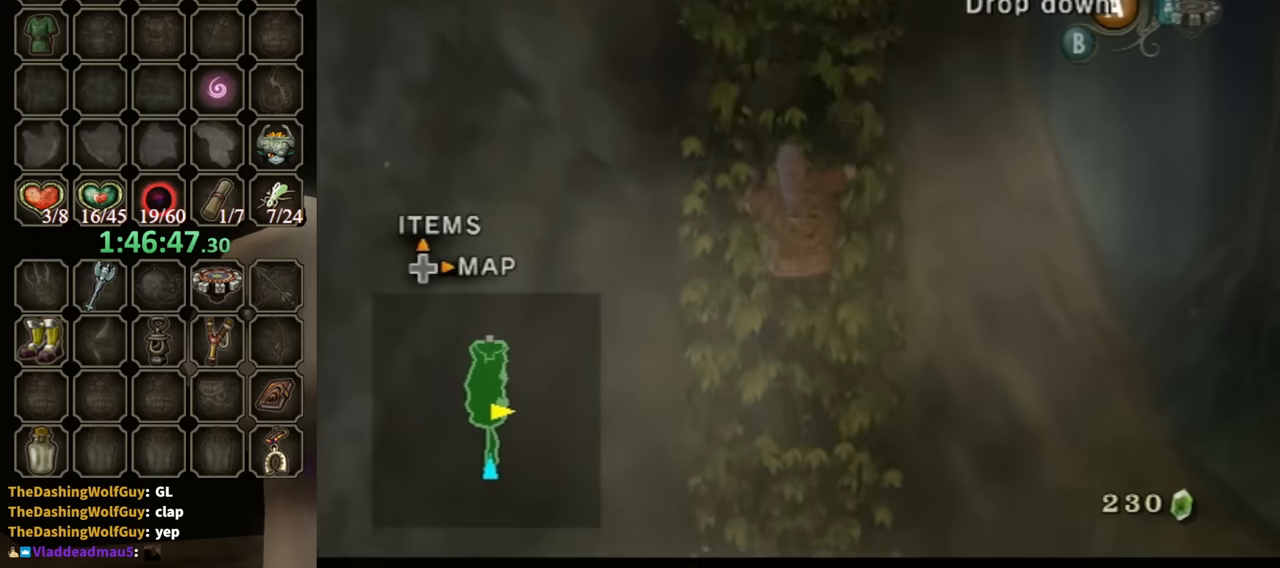
{"buttons": ["L1"], "left_stick": "up", "right_stick": "center", "events": [[66, "L1", "down"], [166, "L1", "up"], [233, "L1", "down"], [400, "L1", "up"], [433, "L1", "down"]]}
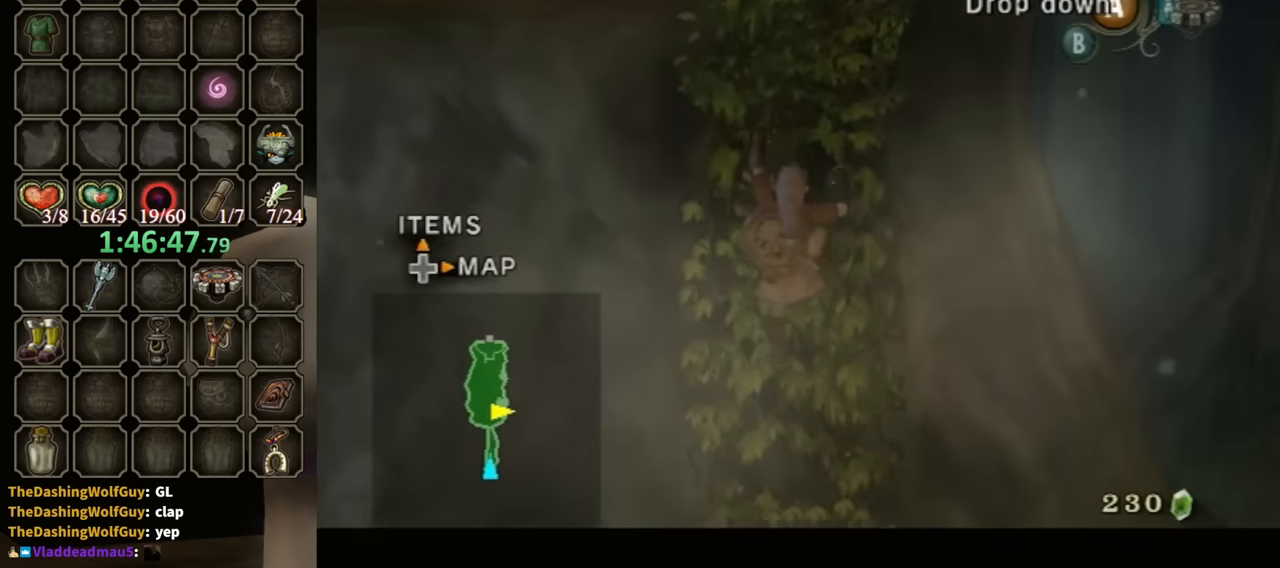
{"buttons": ["L1"], "left_stick": "up", "right_stick": "center", "events": [[100, "L1", "up"], [166, "L1", "down"], [300, "L1", "up"], [366, "L1", "down"]]}
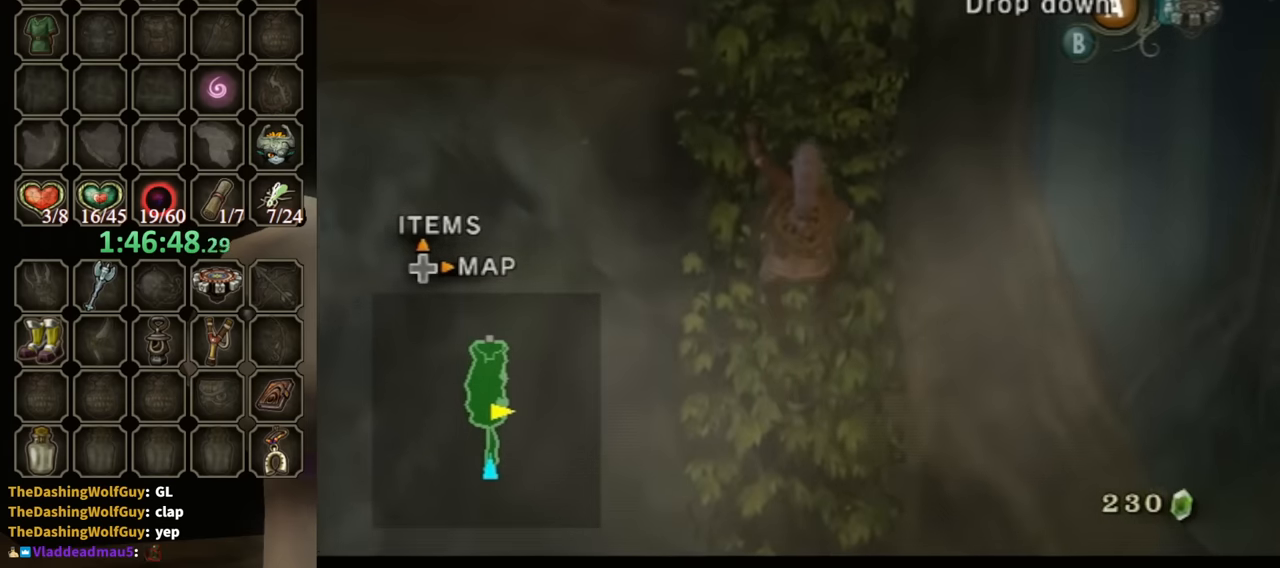
{"buttons": [], "left_stick": "up", "right_stick": "center", "events": [[33, "L1", "up"], [100, "L1", "down"], [233, "L1", "up"], [333, "L1", "down"], [466, "L1", "up"]]}
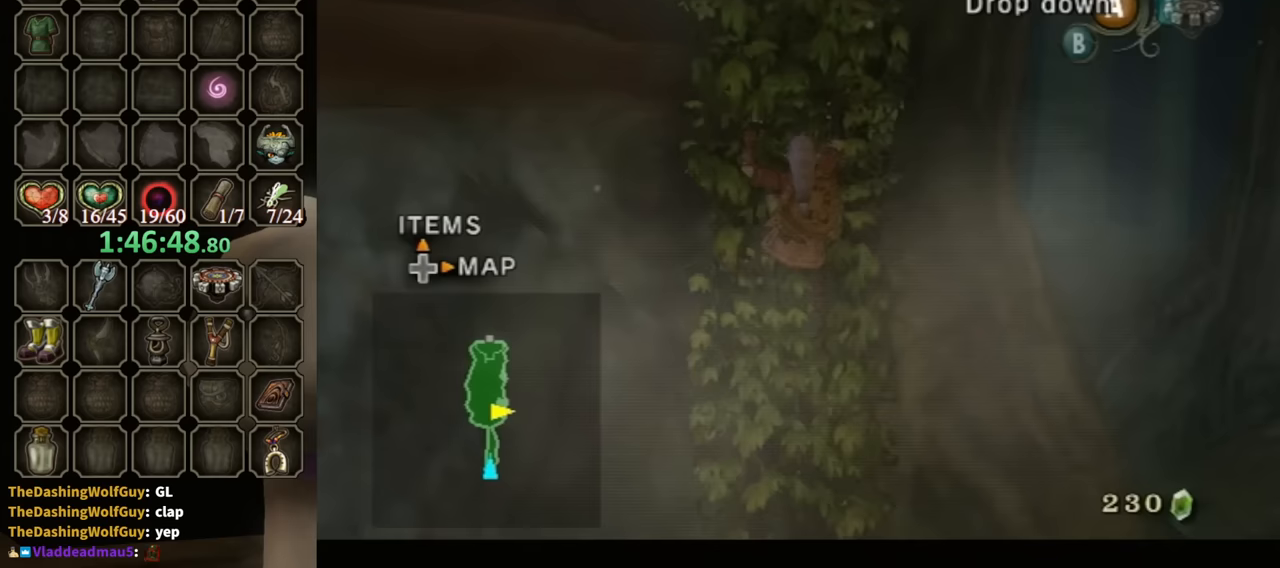
{"buttons": ["L1"], "left_stick": "up", "right_stick": "center", "events": [[33, "L1", "down"], [167, "L1", "up"], [267, "L1", "down"], [433, "L1", "up"], [467, "L1", "down"]]}
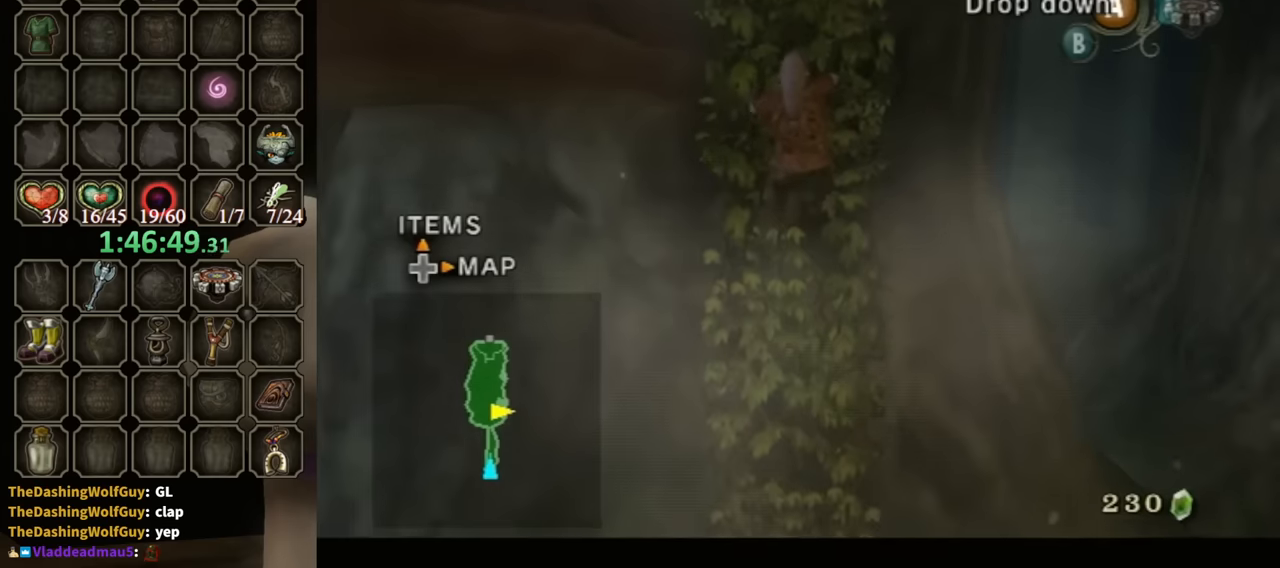
{"buttons": ["L1"], "left_stick": "up", "right_stick": "center", "events": []}
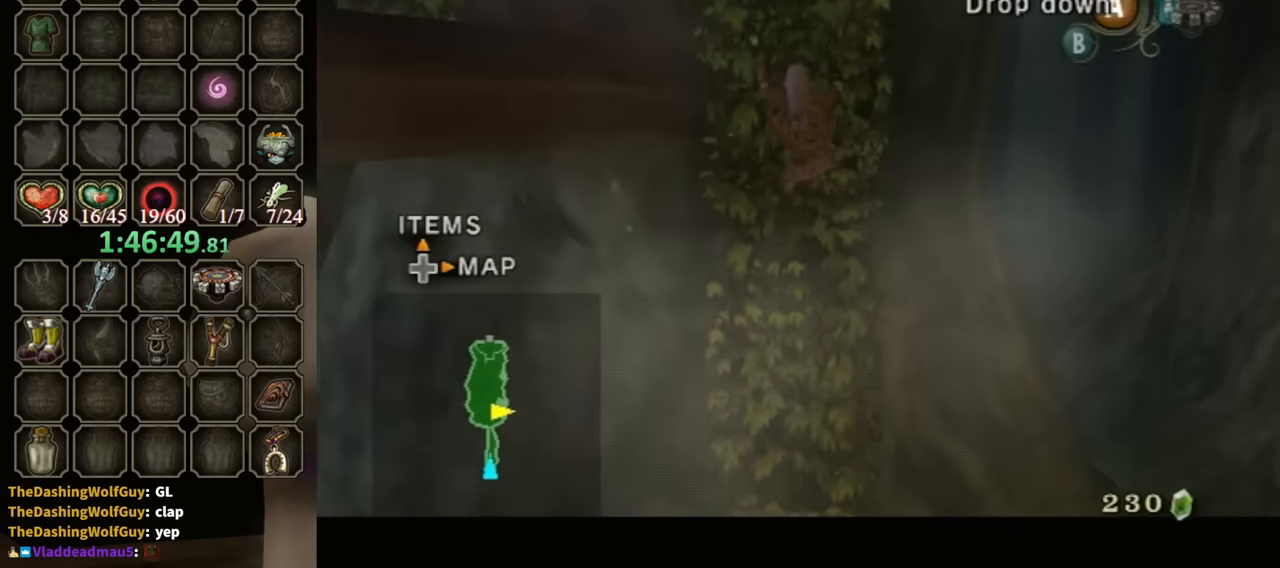
{"buttons": ["L1"], "left_stick": "up", "right_stick": "center", "events": []}
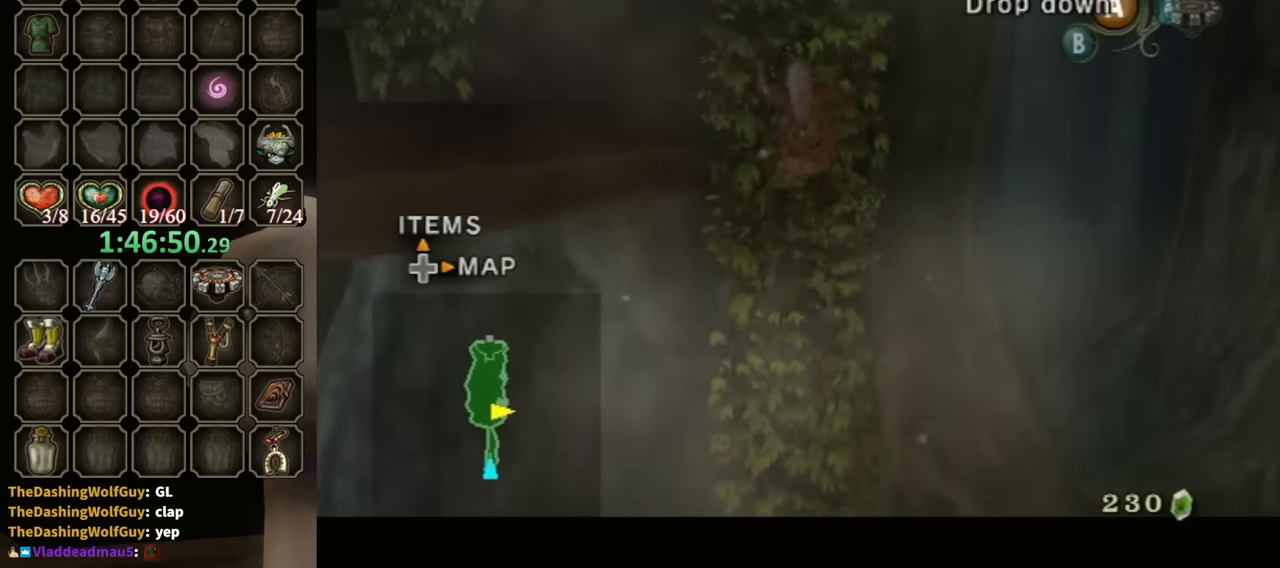
{"buttons": ["L1"], "left_stick": "up", "right_stick": "center", "events": []}
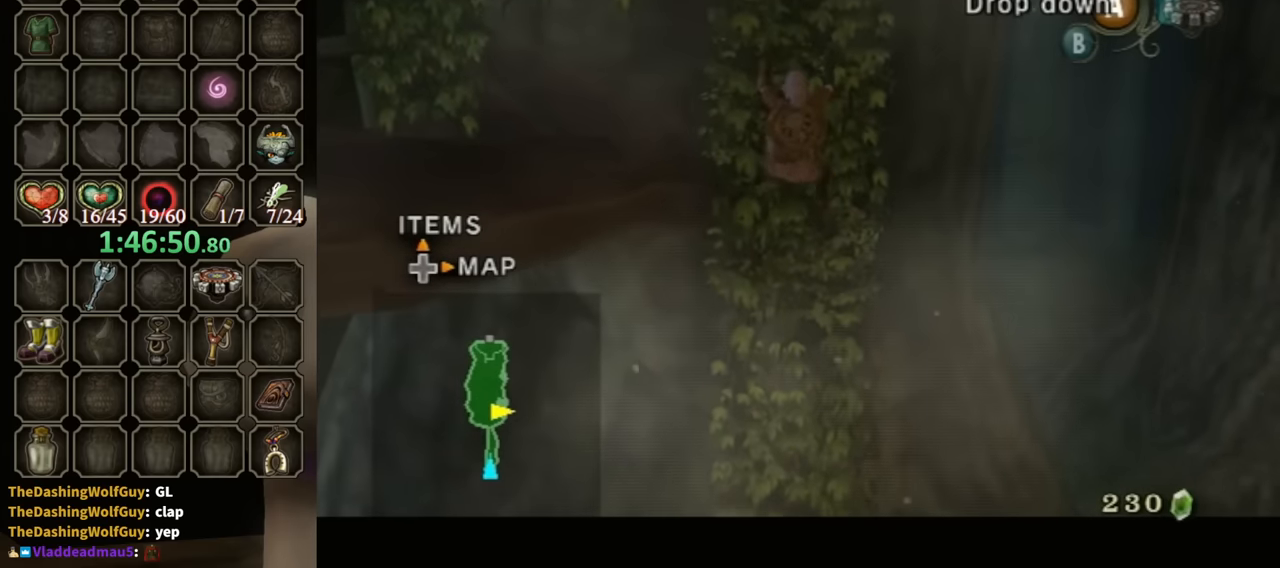
{"buttons": ["L1"], "left_stick": "up", "right_stick": "center", "events": []}
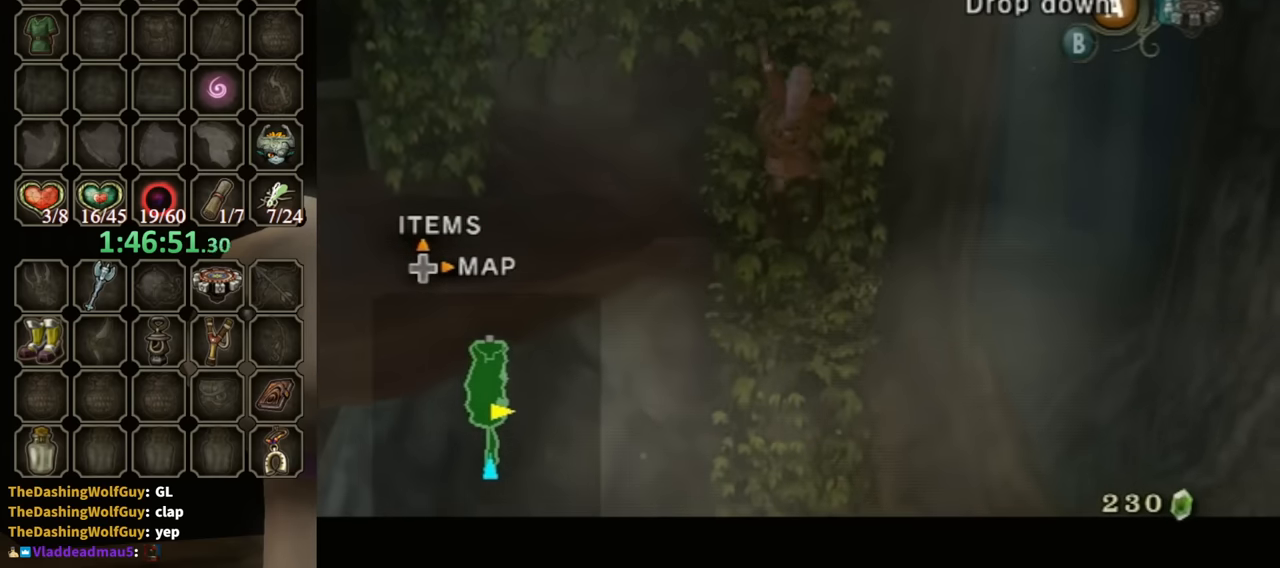
{"buttons": ["L1"], "left_stick": "up", "right_stick": "center", "events": []}
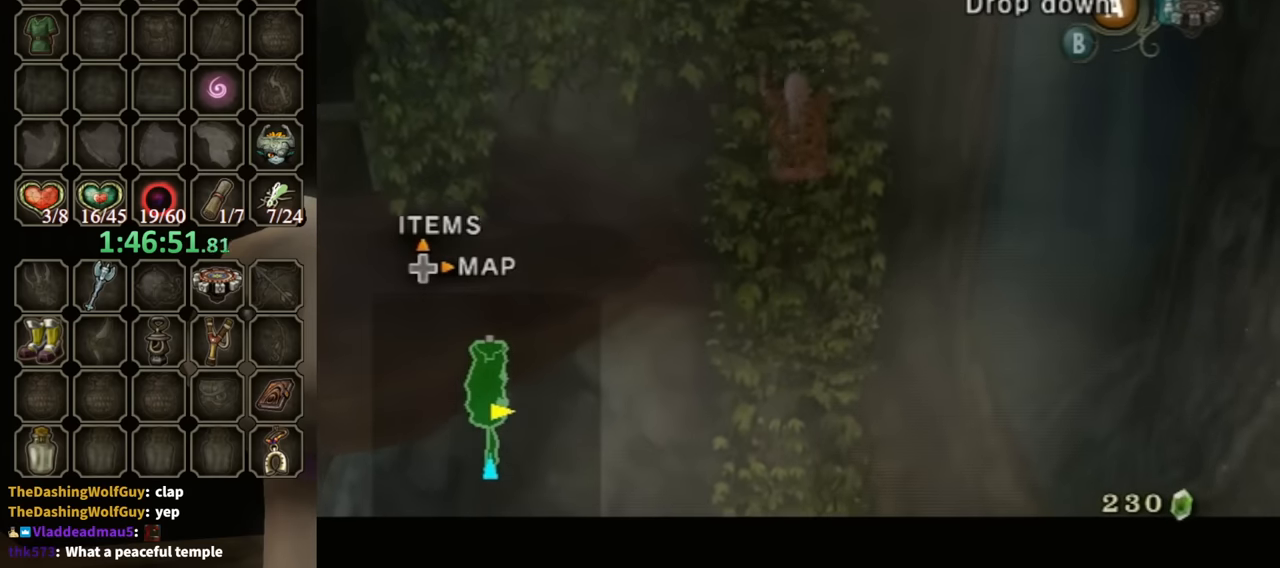
{"buttons": ["L1"], "left_stick": "up", "right_stick": "center", "events": []}
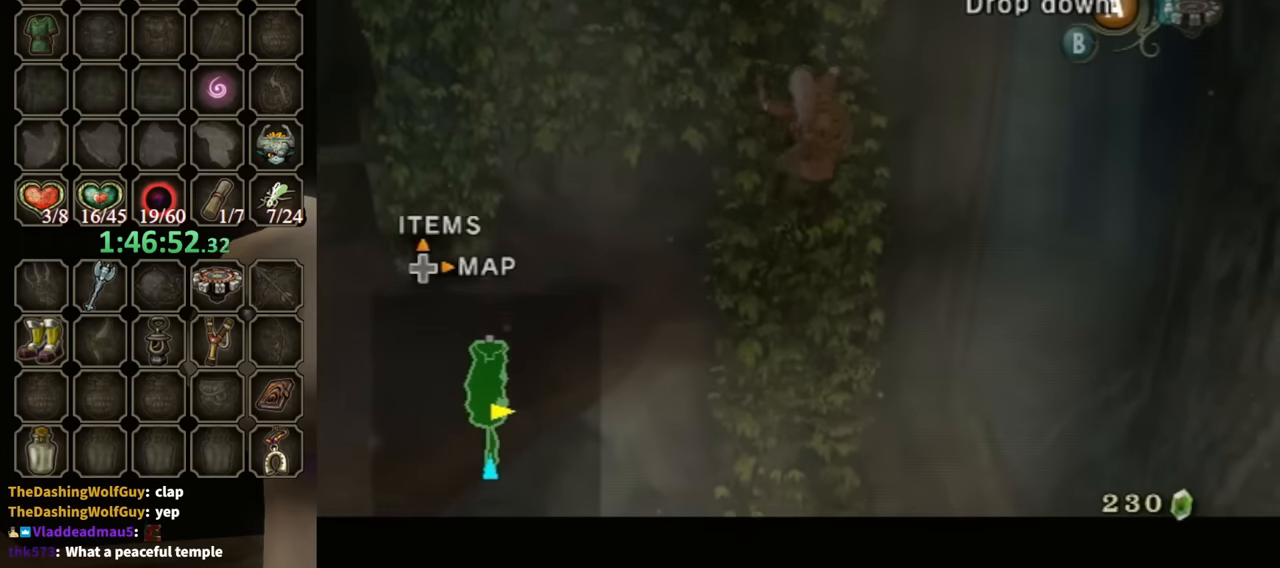
{"buttons": ["L1"], "left_stick": "up", "right_stick": "center", "events": []}
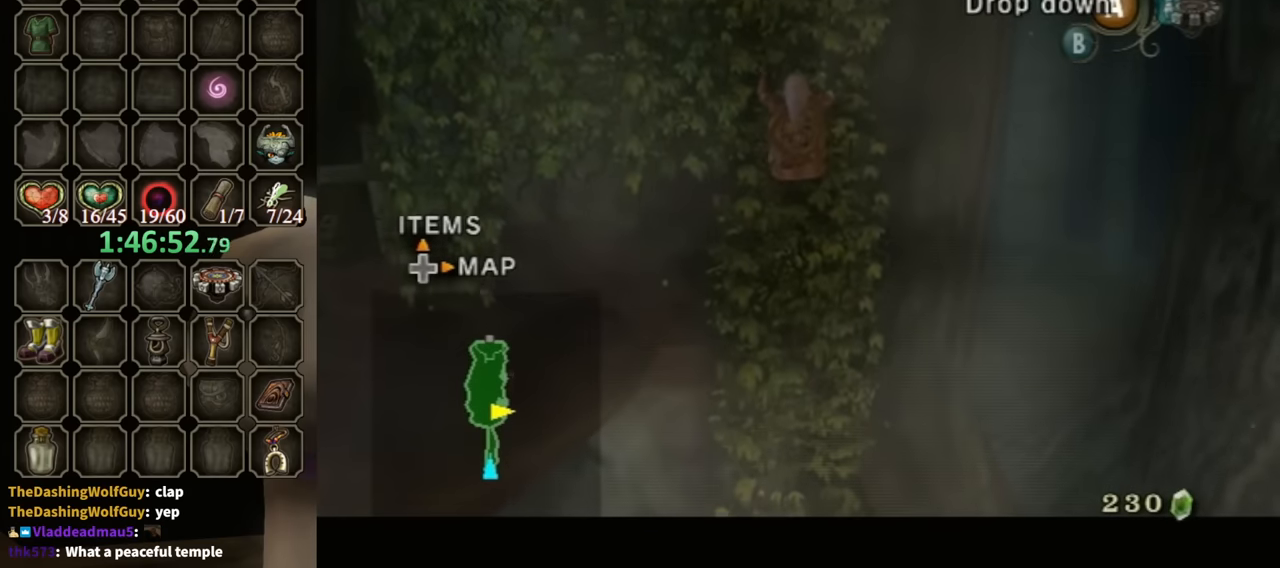
{"buttons": ["L1"], "left_stick": "left", "right_stick": "center", "events": [[67, "left_stick", "center"], [267, "left_stick", "left"]]}
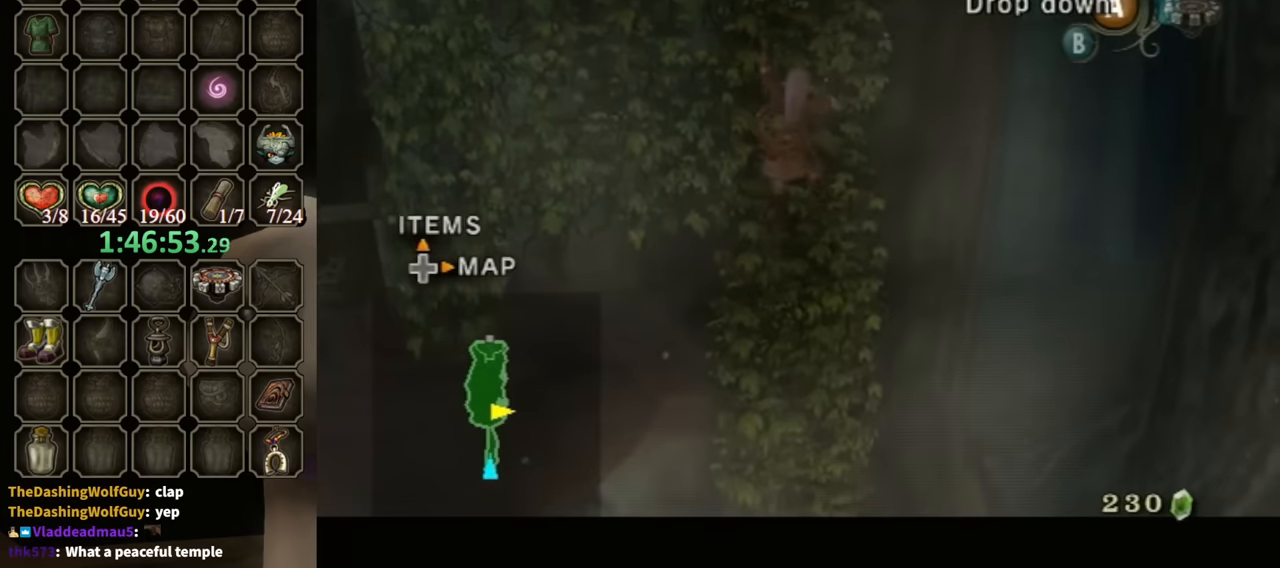
{"buttons": ["L1"], "left_stick": "left", "right_stick": "center", "events": []}
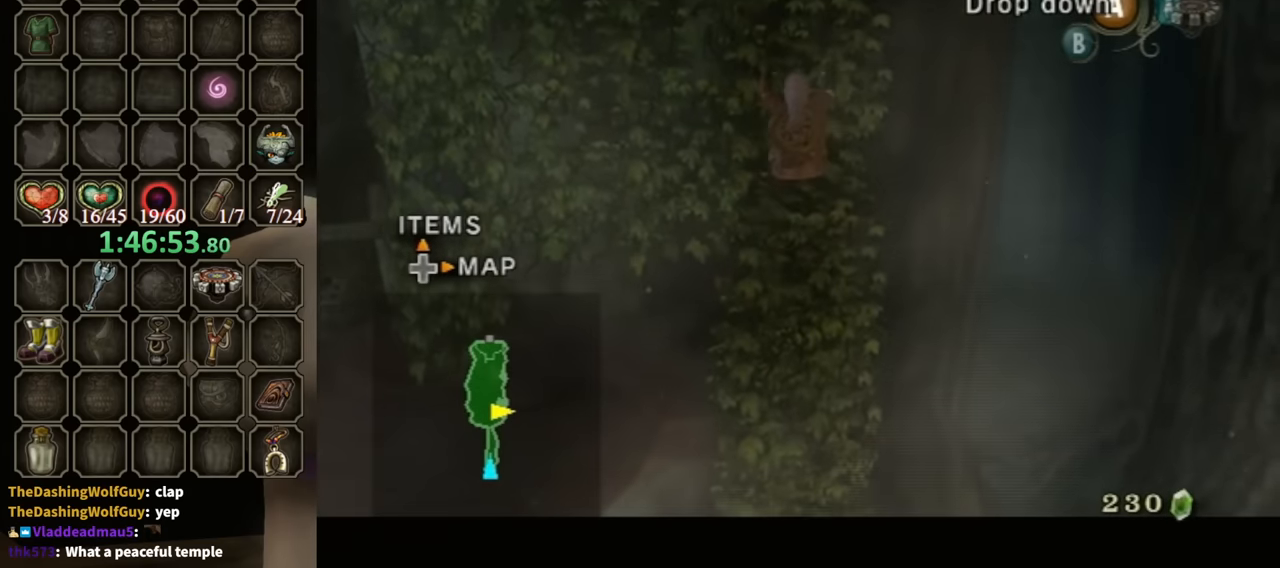
{"buttons": ["L1"], "left_stick": "left", "right_stick": "center", "events": []}
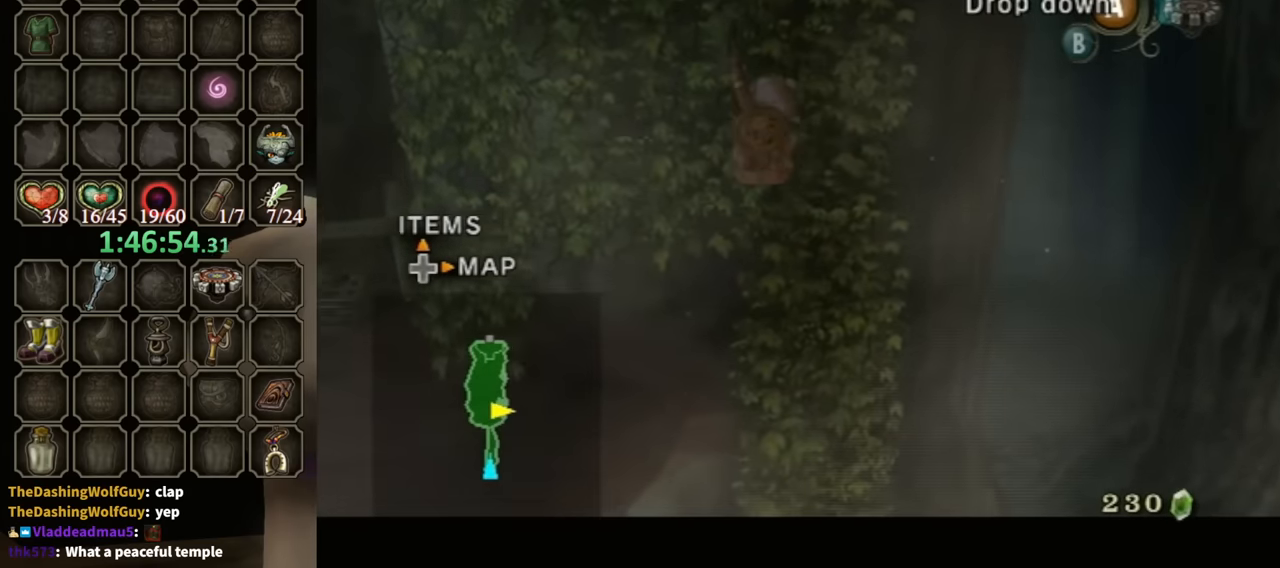
{"buttons": ["L1"], "left_stick": "left", "right_stick": "center", "events": []}
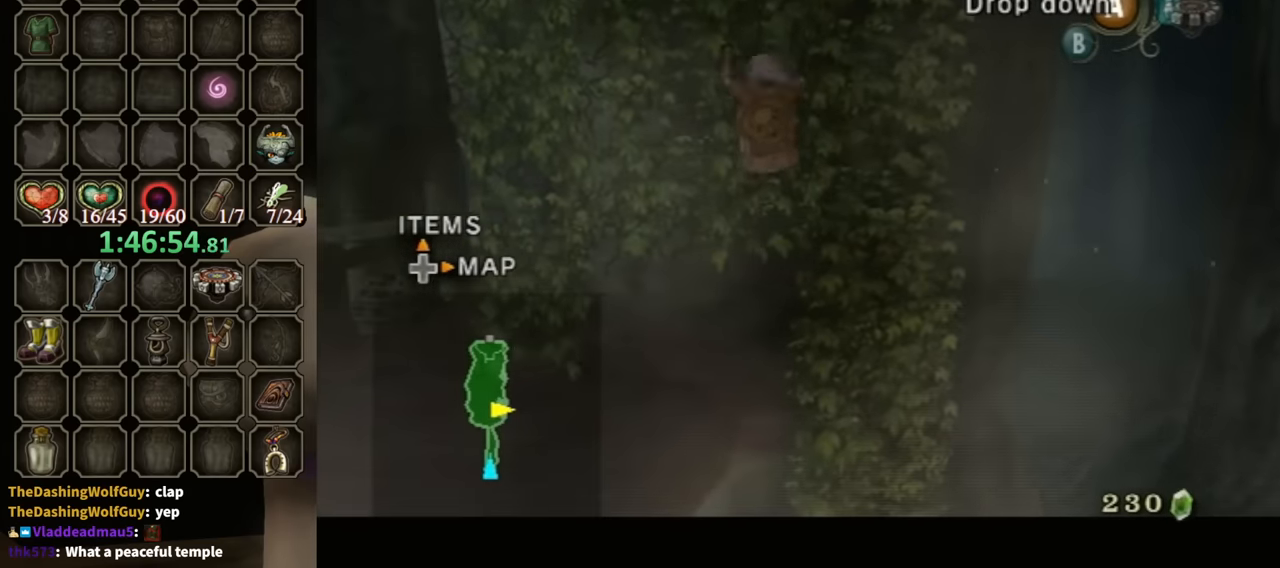
{"buttons": ["L1"], "left_stick": "left", "right_stick": "center", "events": []}
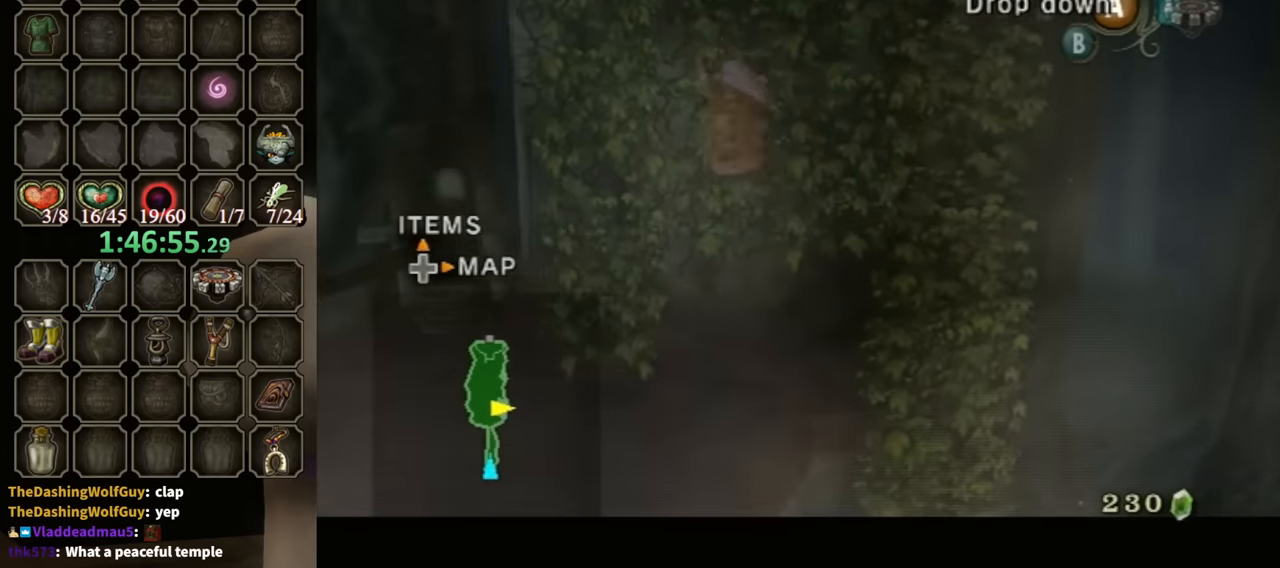
{"buttons": [], "left_stick": "center", "right_stick": "center", "events": [[200, "L1", "up"], [233, "A", "down"], [233, "left_stick", "center"], [300, "A", "up"]]}
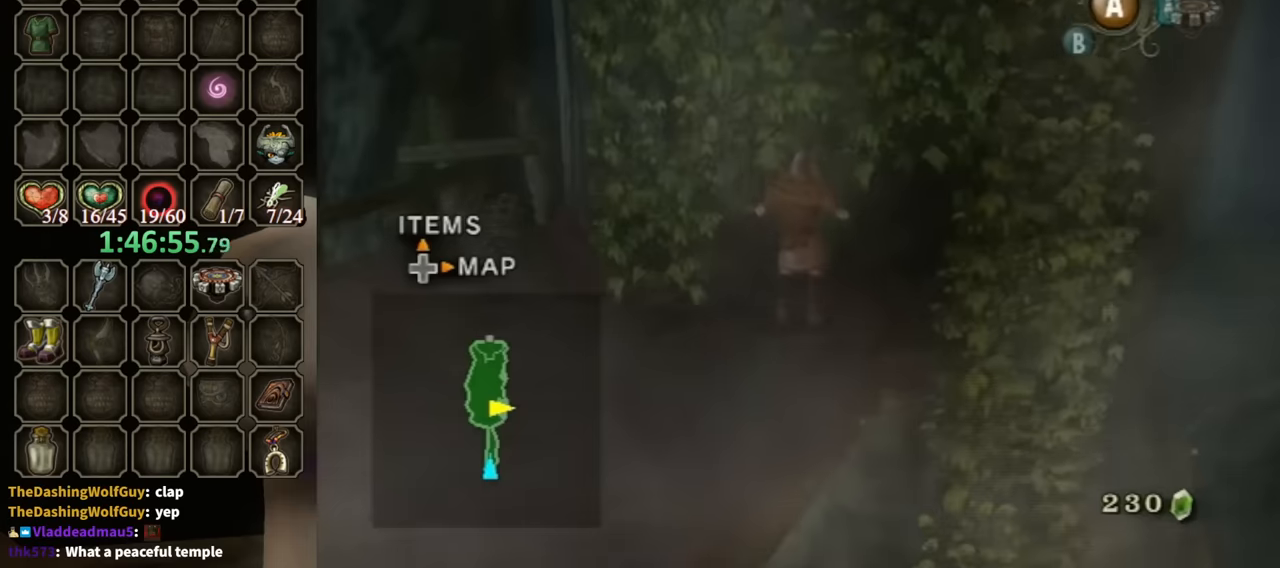
{"buttons": [], "left_stick": "down-left", "right_stick": "center", "events": [[200, "left_stick", "down-left"]]}
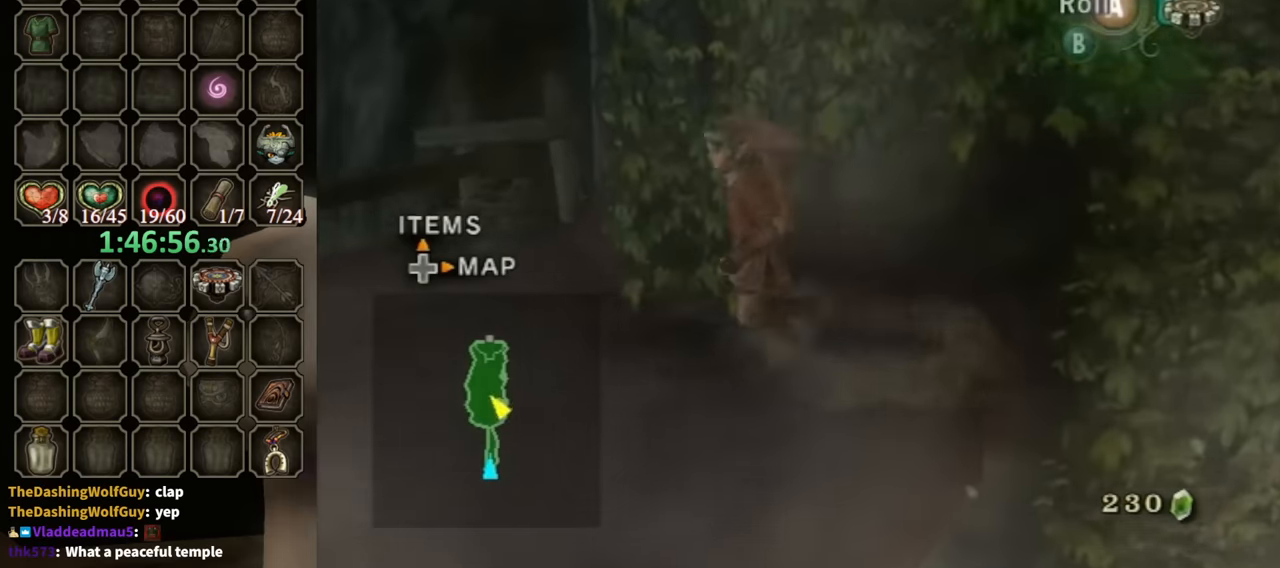
{"buttons": [], "left_stick": "up", "right_stick": "center", "events": [[100, "left_stick", "up-left"], [267, "left_stick", "up"]]}
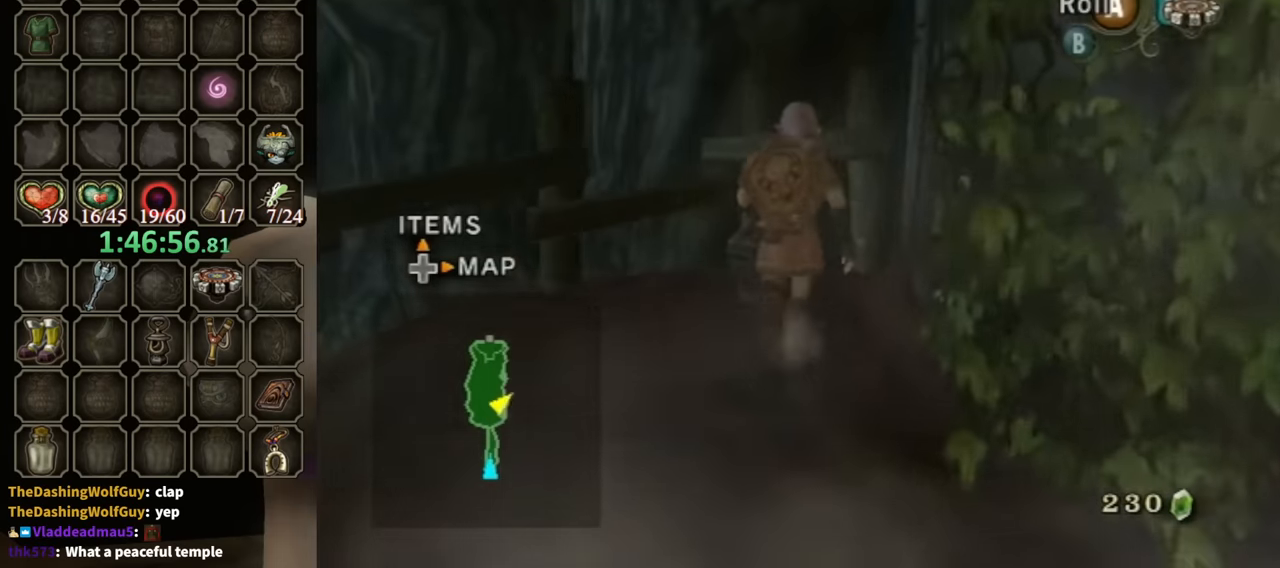
{"buttons": [], "left_stick": "center", "right_stick": "center", "events": [[134, "A", "down"], [134, "left_stick", "center"], [200, "A", "up"]]}
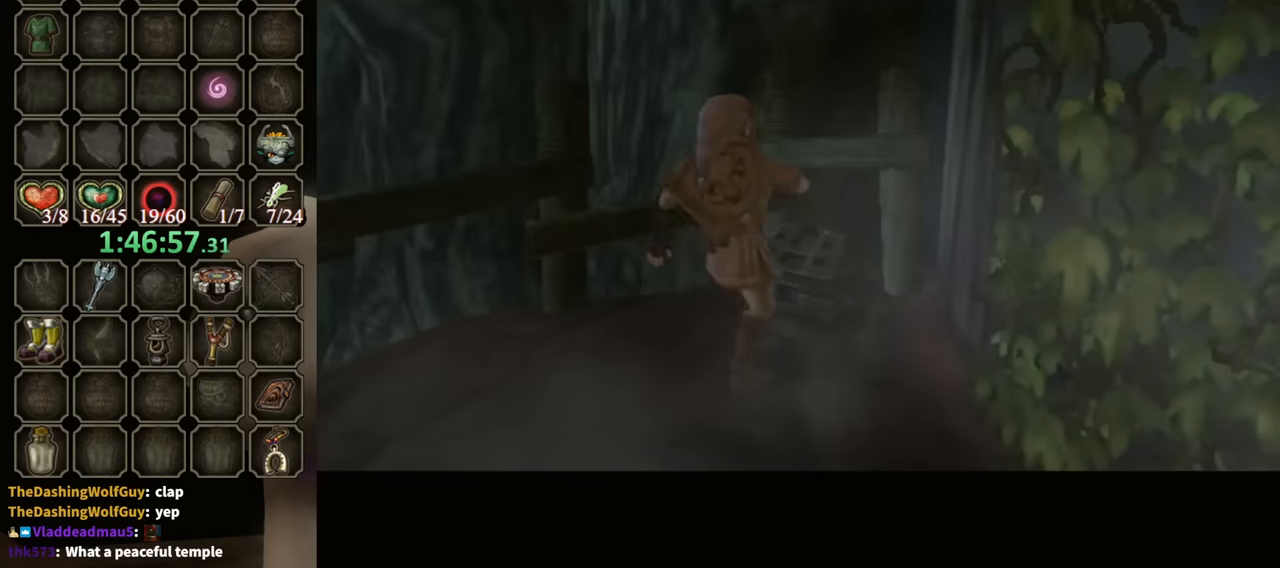
{"buttons": ["B"], "left_stick": "center", "right_stick": "center", "events": [[400, "B", "down"]]}
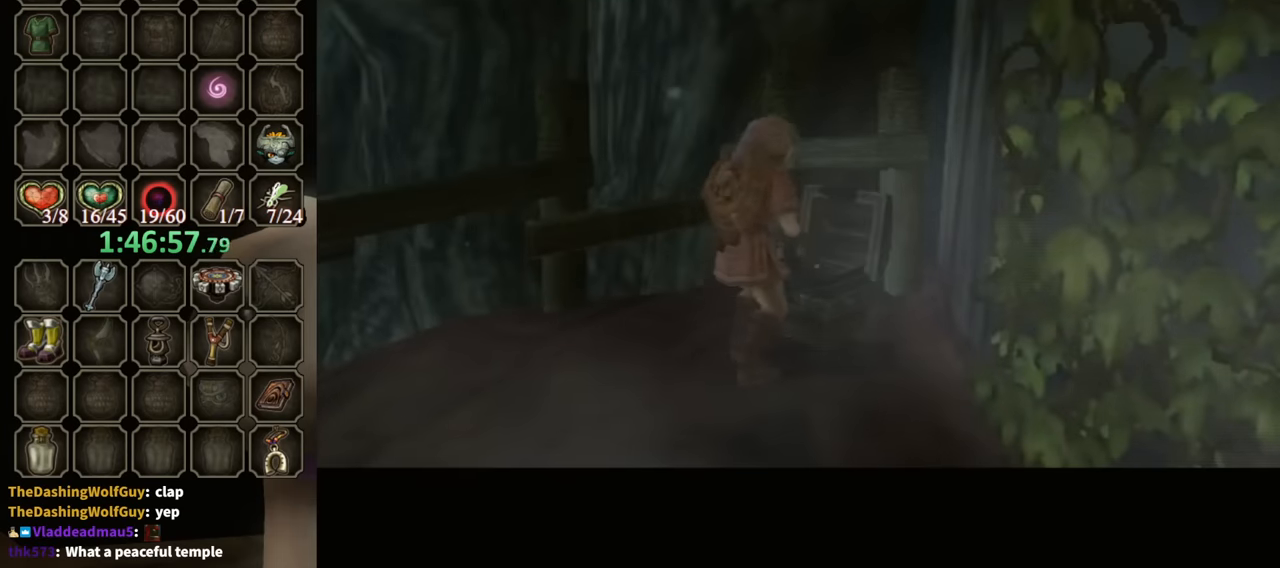
{"buttons": ["B"], "left_stick": "center", "right_stick": "center", "events": []}
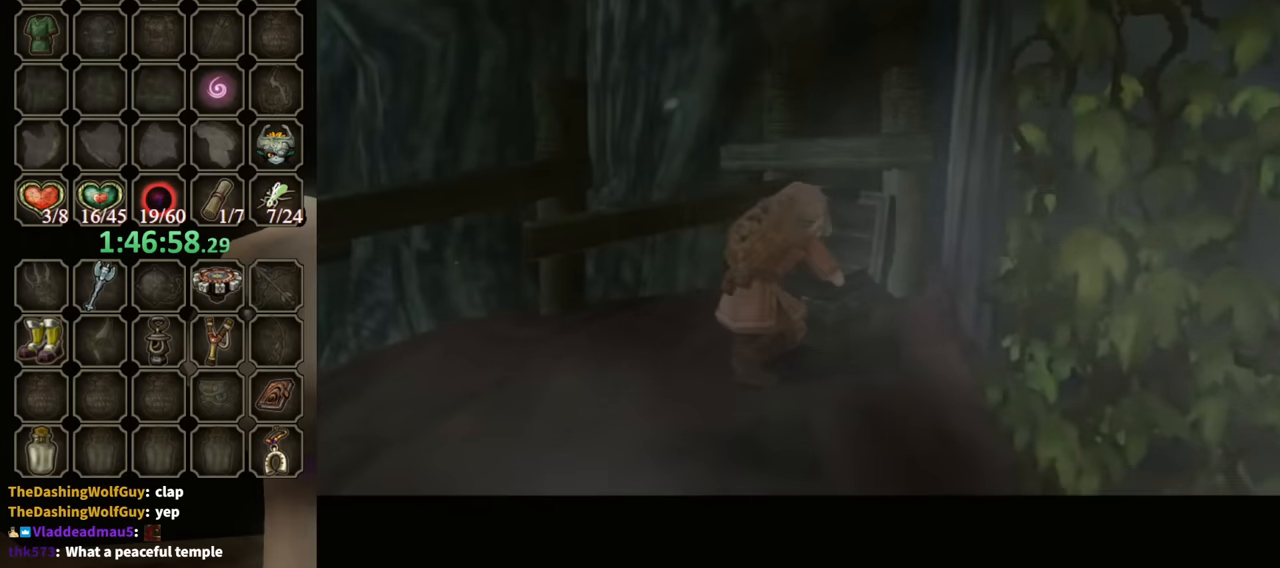
{"buttons": ["B"], "left_stick": "center", "right_stick": "center", "events": []}
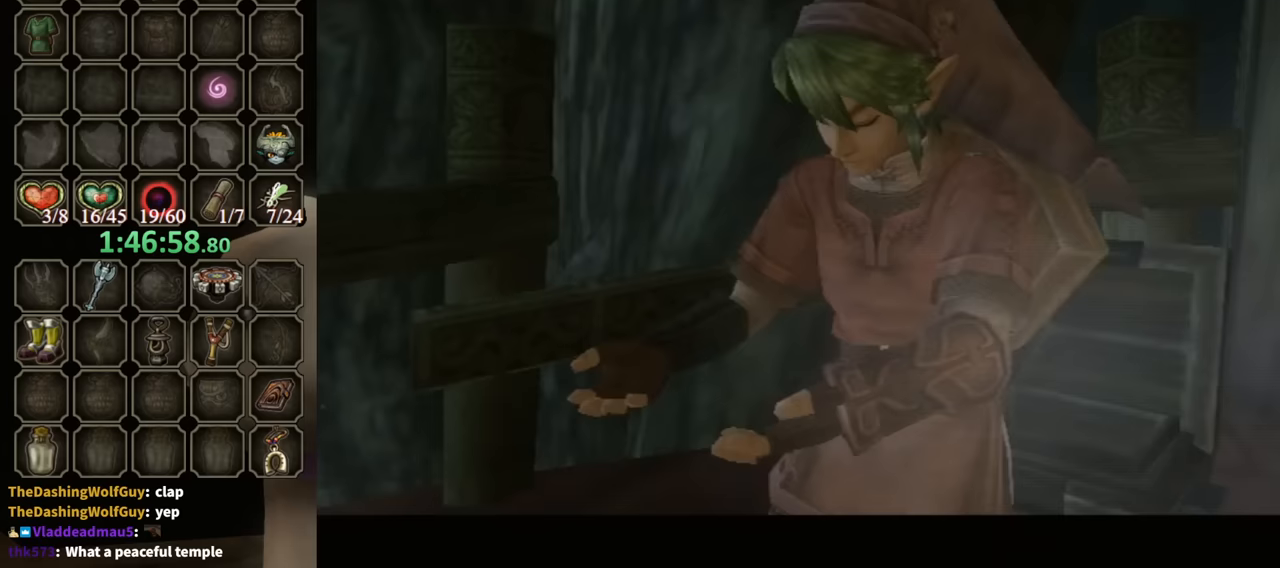
{"buttons": ["B"], "left_stick": "center", "right_stick": "center", "events": []}
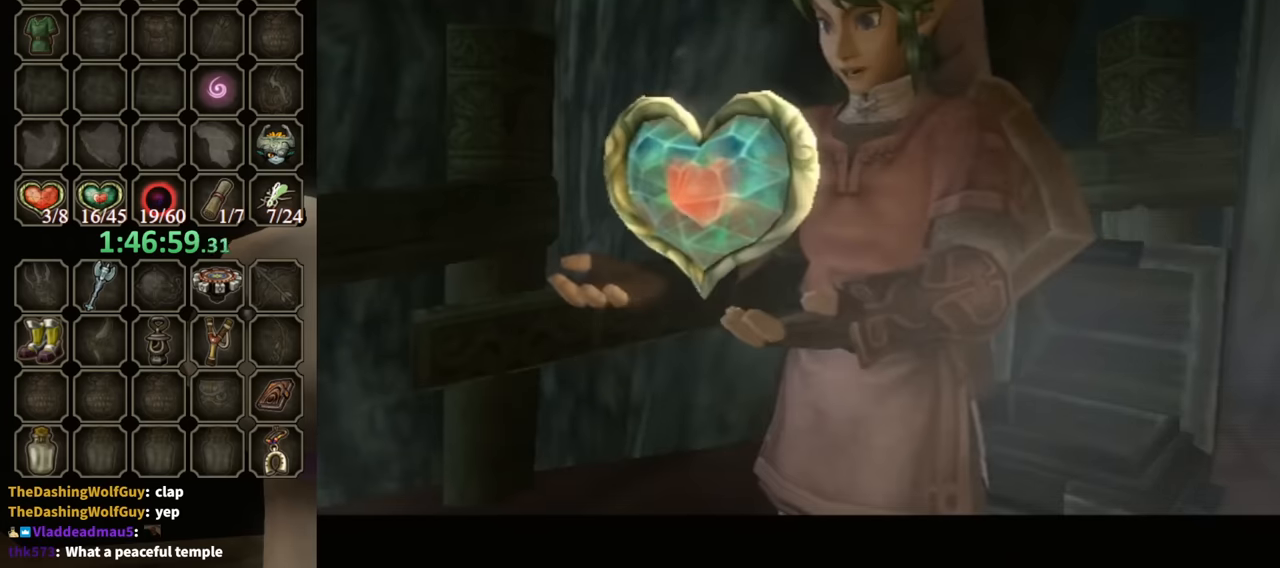
{"buttons": ["B"], "left_stick": "down", "right_stick": "center", "events": [[200, "left_stick", "down"]]}
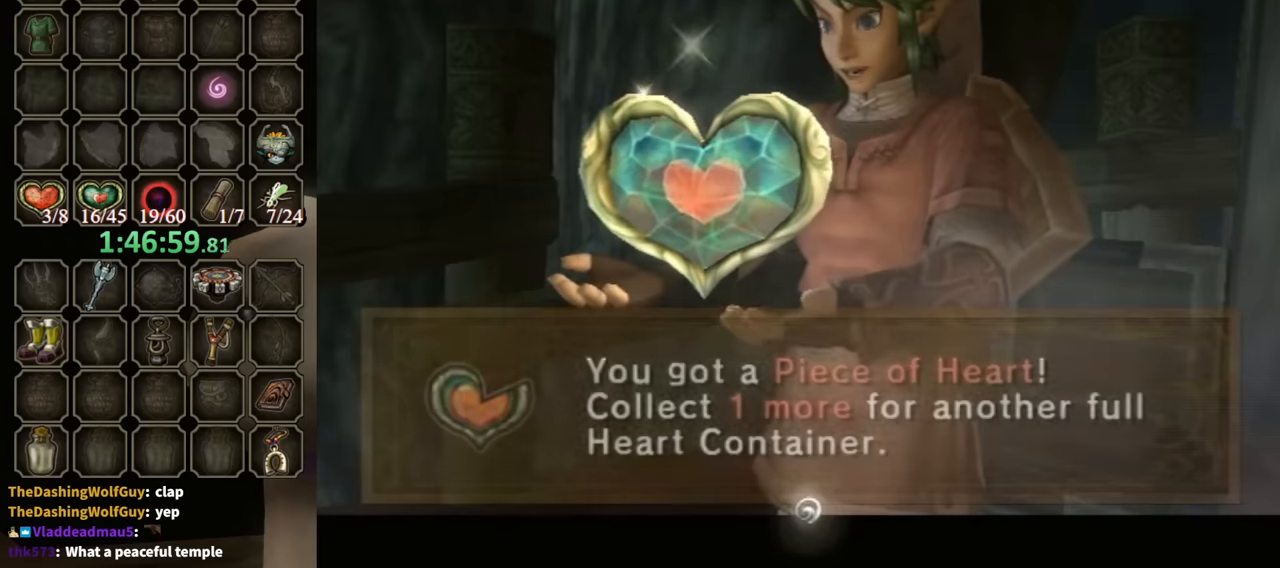
{"buttons": [], "left_stick": "down", "right_stick": "center", "events": [[400, "B", "up"]]}